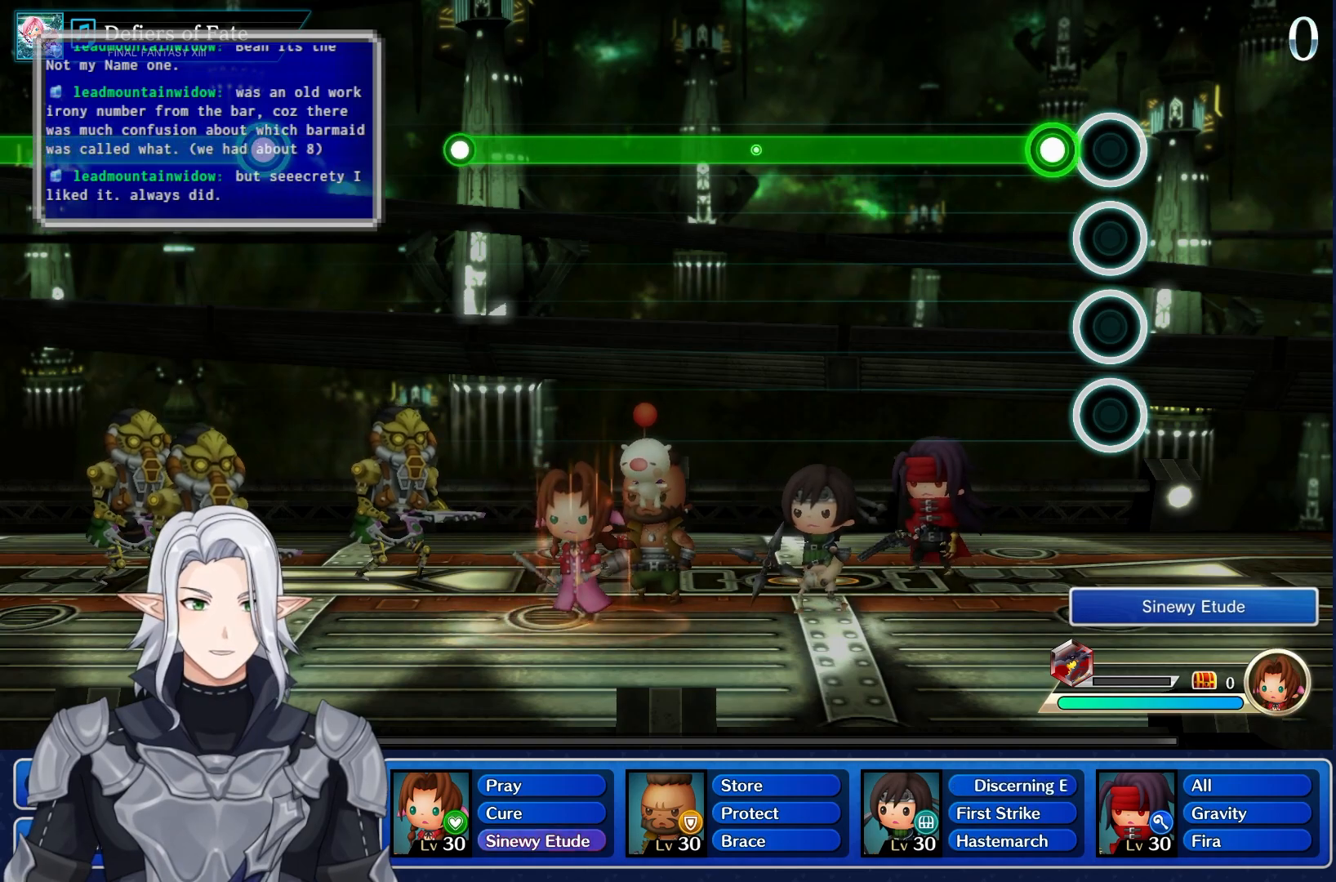
Gameplay with a controller (PlayStation layout); each line is a JSON object with the inputs held at the frame after it. "events" lists button and stick changes between this image and that frame as [ms after this image, input, new state], when the widget could be followed in between. Not read: CIRCLE CROSS DPAD_UP L3 R3 SQUARE TRIANGLE.
{"buttons": ["R1"], "left_stick": "center", "right_stick": "center", "events": [[67, "R1", "down"]]}
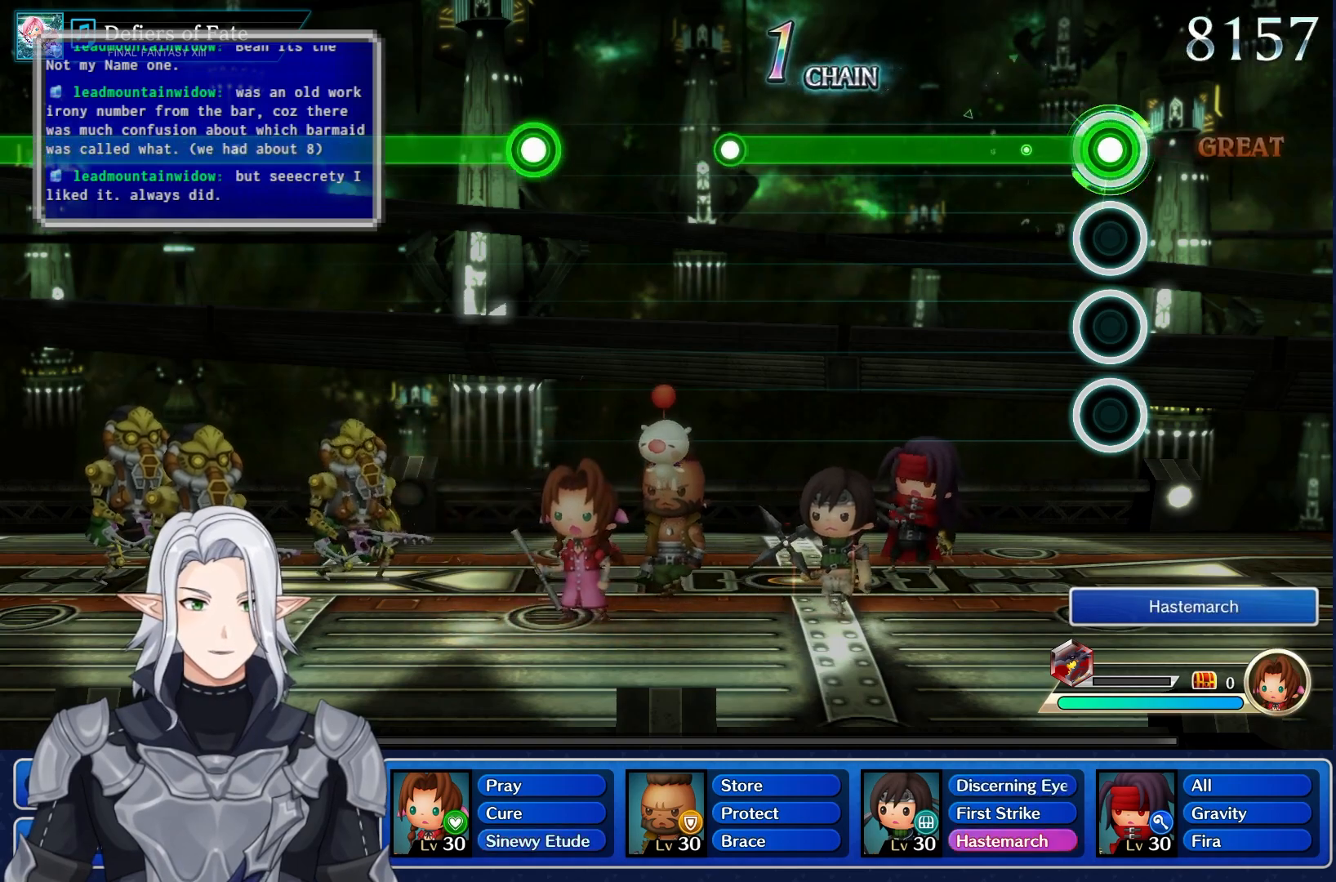
{"buttons": ["R1"], "left_stick": "center", "right_stick": "center", "events": []}
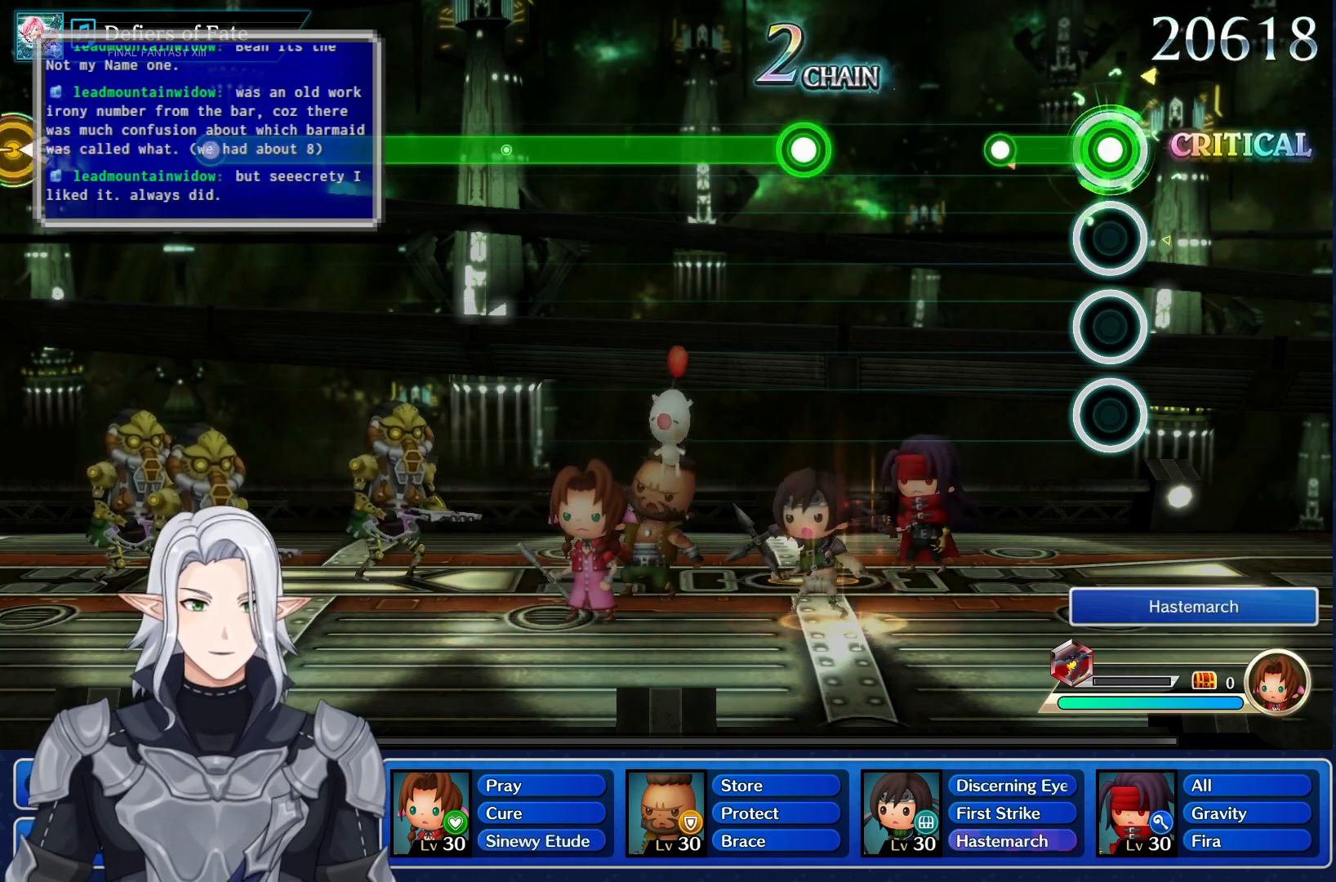
{"buttons": [], "left_stick": "center", "right_stick": "center", "events": [[250, "R1", "up"]]}
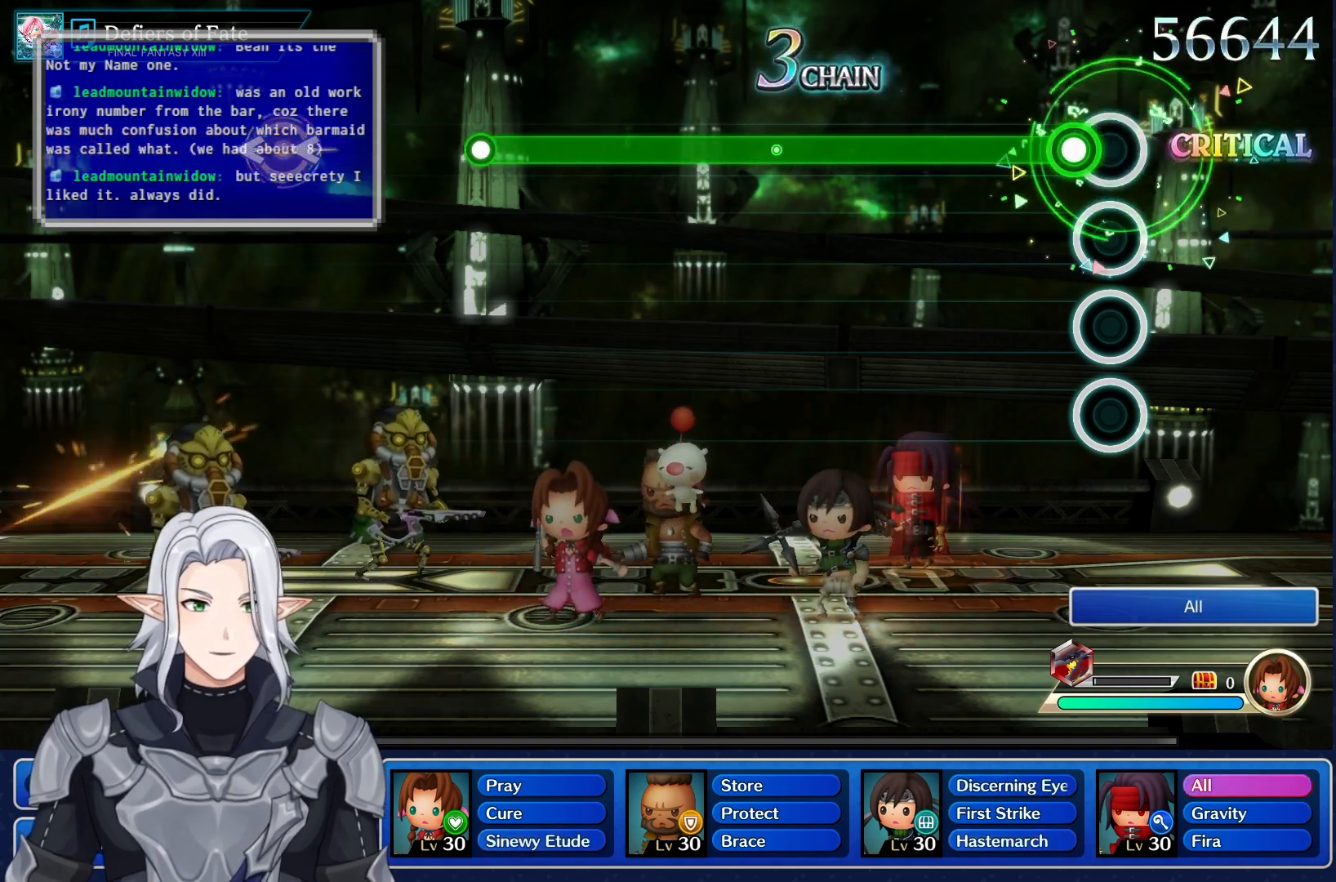
{"buttons": ["R1"], "left_stick": "center", "right_stick": "center", "events": [[50, "R1", "down"]]}
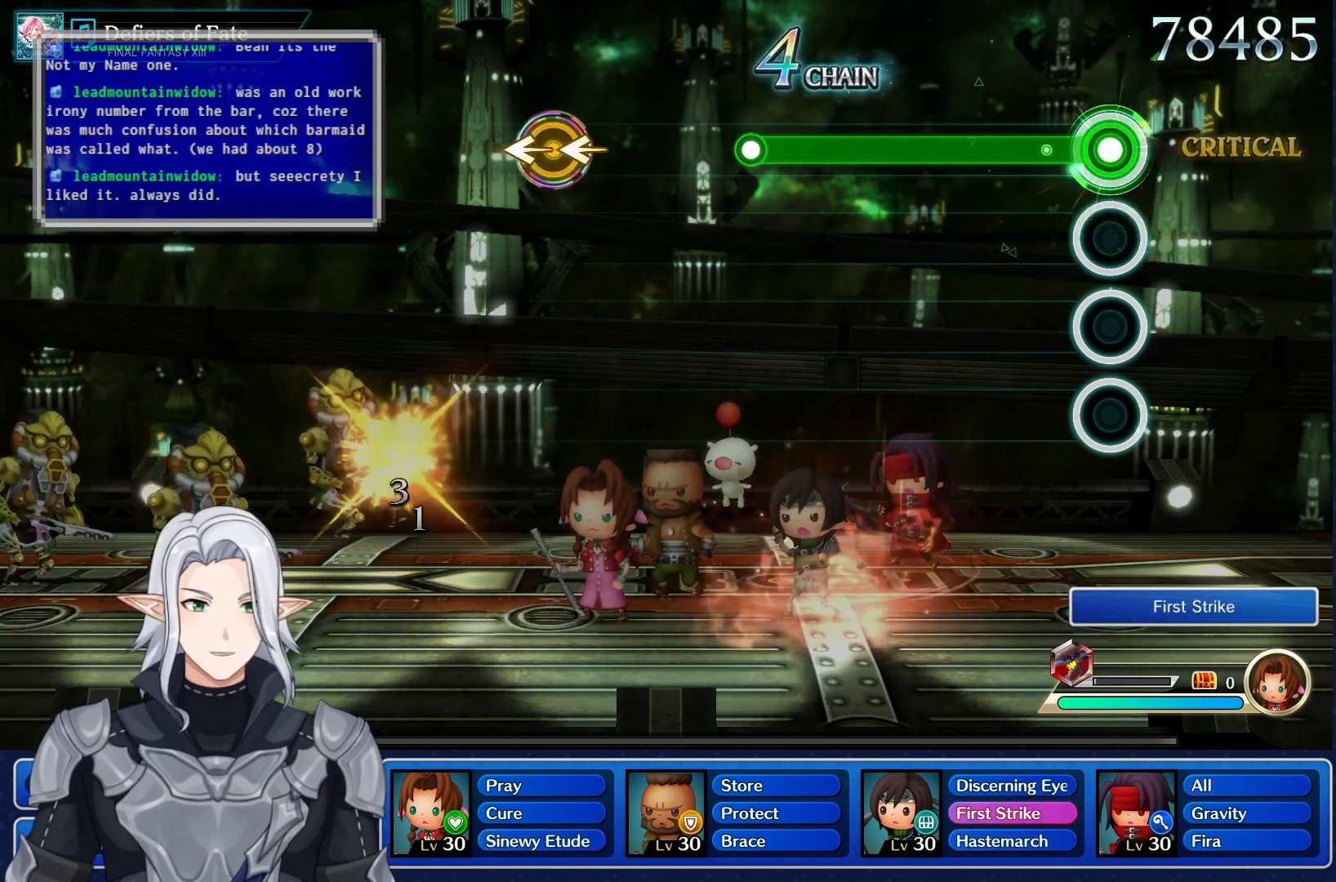
{"buttons": ["R1"], "left_stick": "center", "right_stick": "center", "events": []}
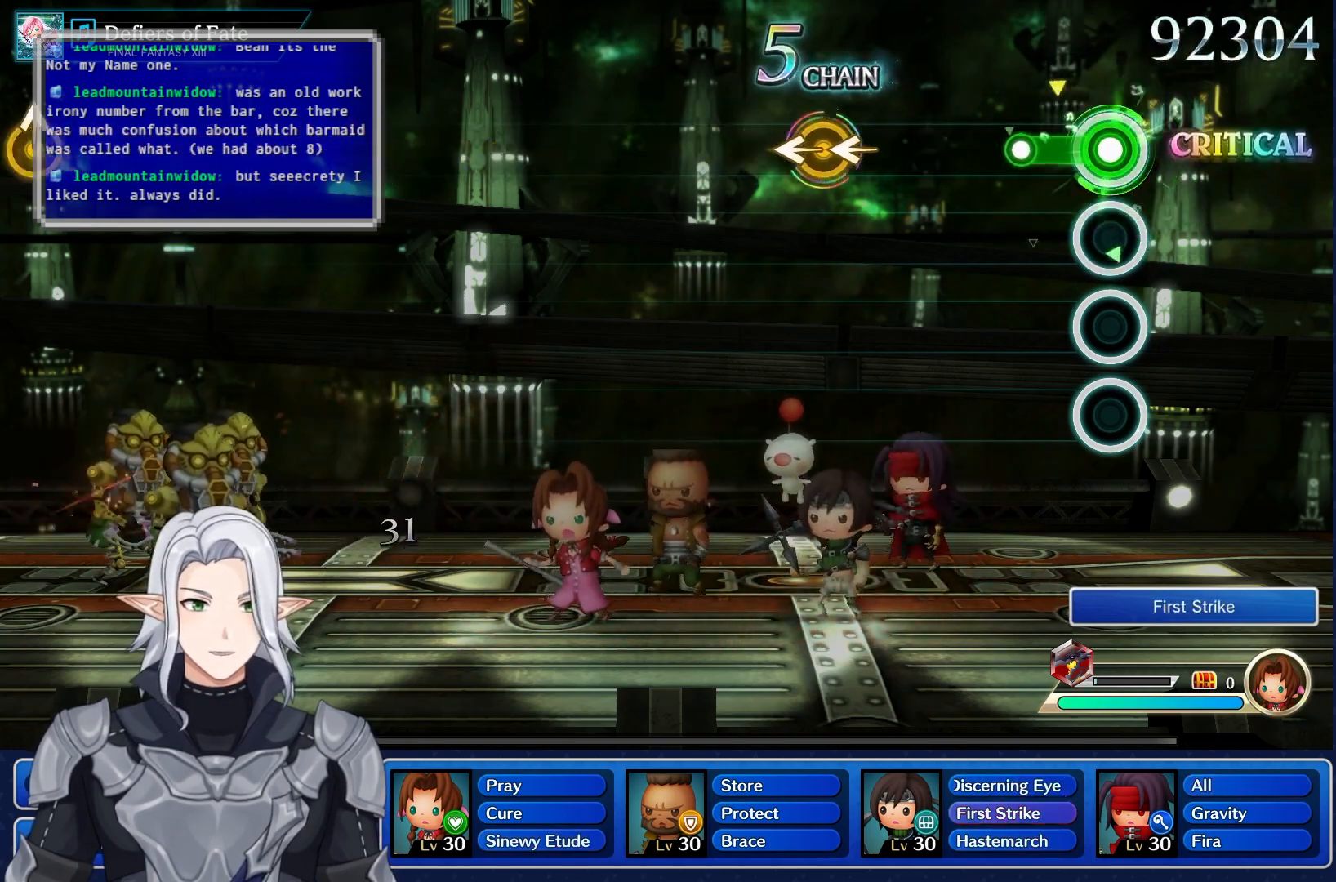
{"buttons": [], "left_stick": "center", "right_stick": "center", "events": [[200, "R1", "up"]]}
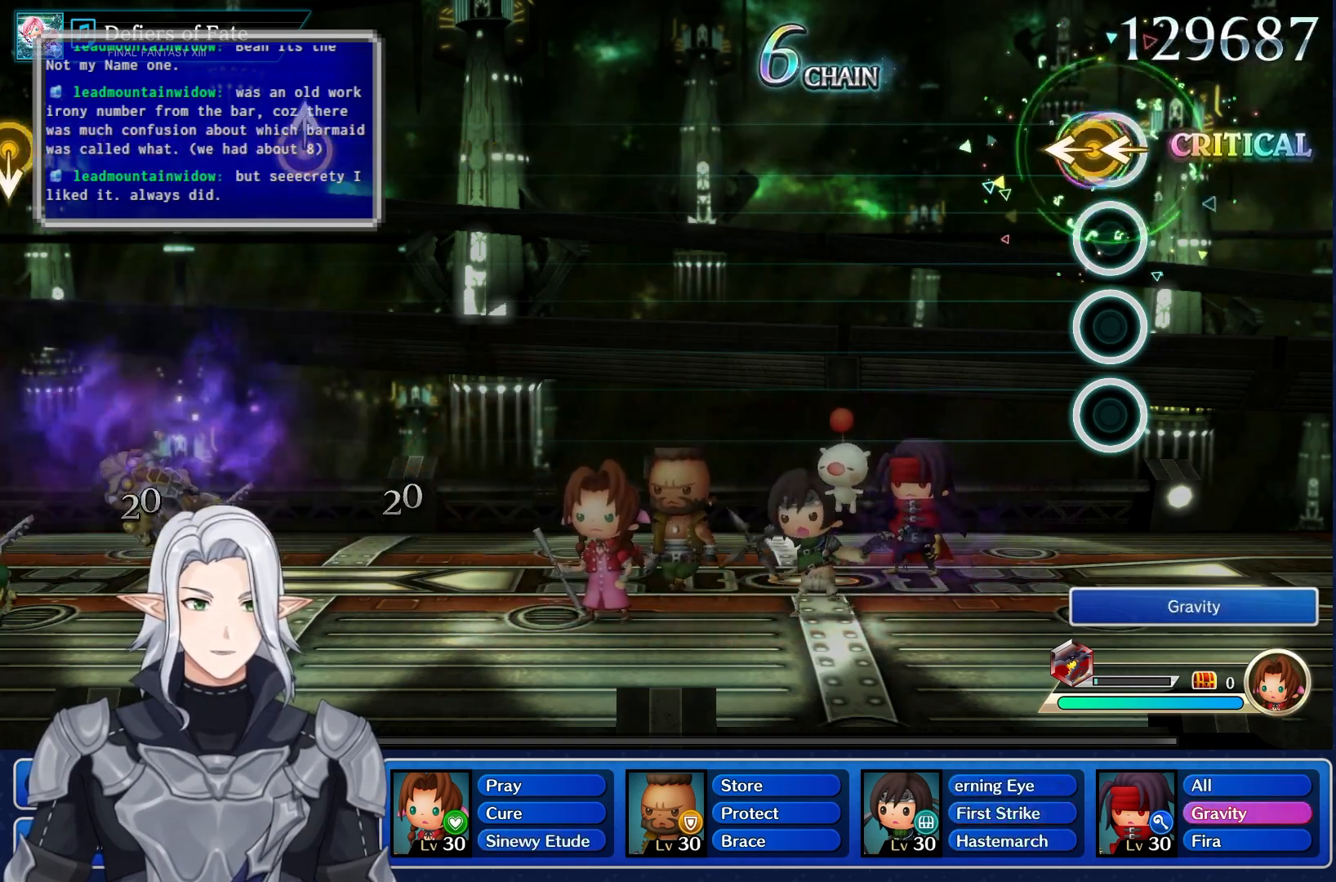
{"buttons": [], "left_stick": "center", "right_stick": "center", "events": [[67, "left_stick", "left"], [83, "right_stick", "left"], [267, "left_stick", "center"], [283, "right_stick", "center"]]}
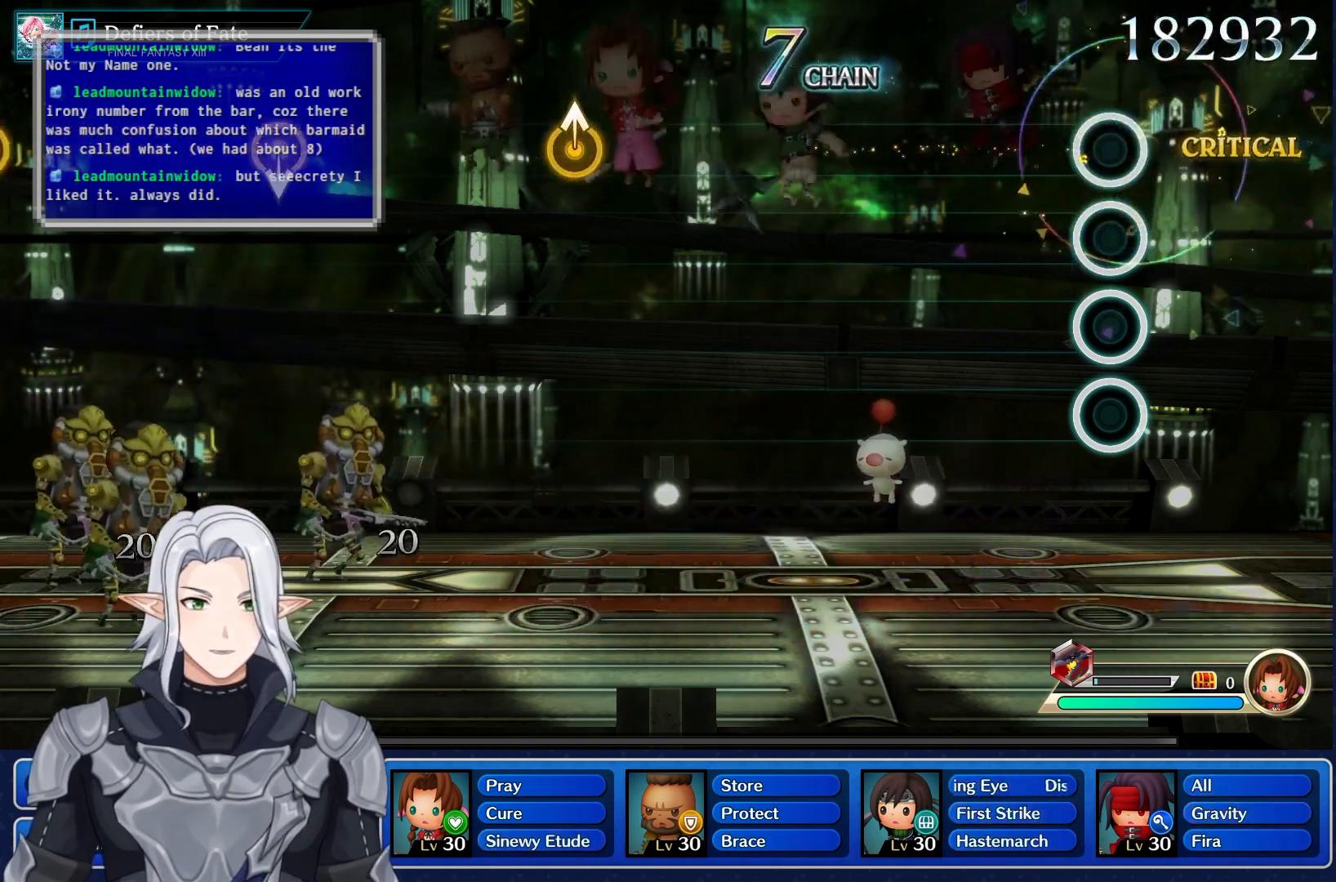
{"buttons": [], "left_stick": "center", "right_stick": "center", "events": []}
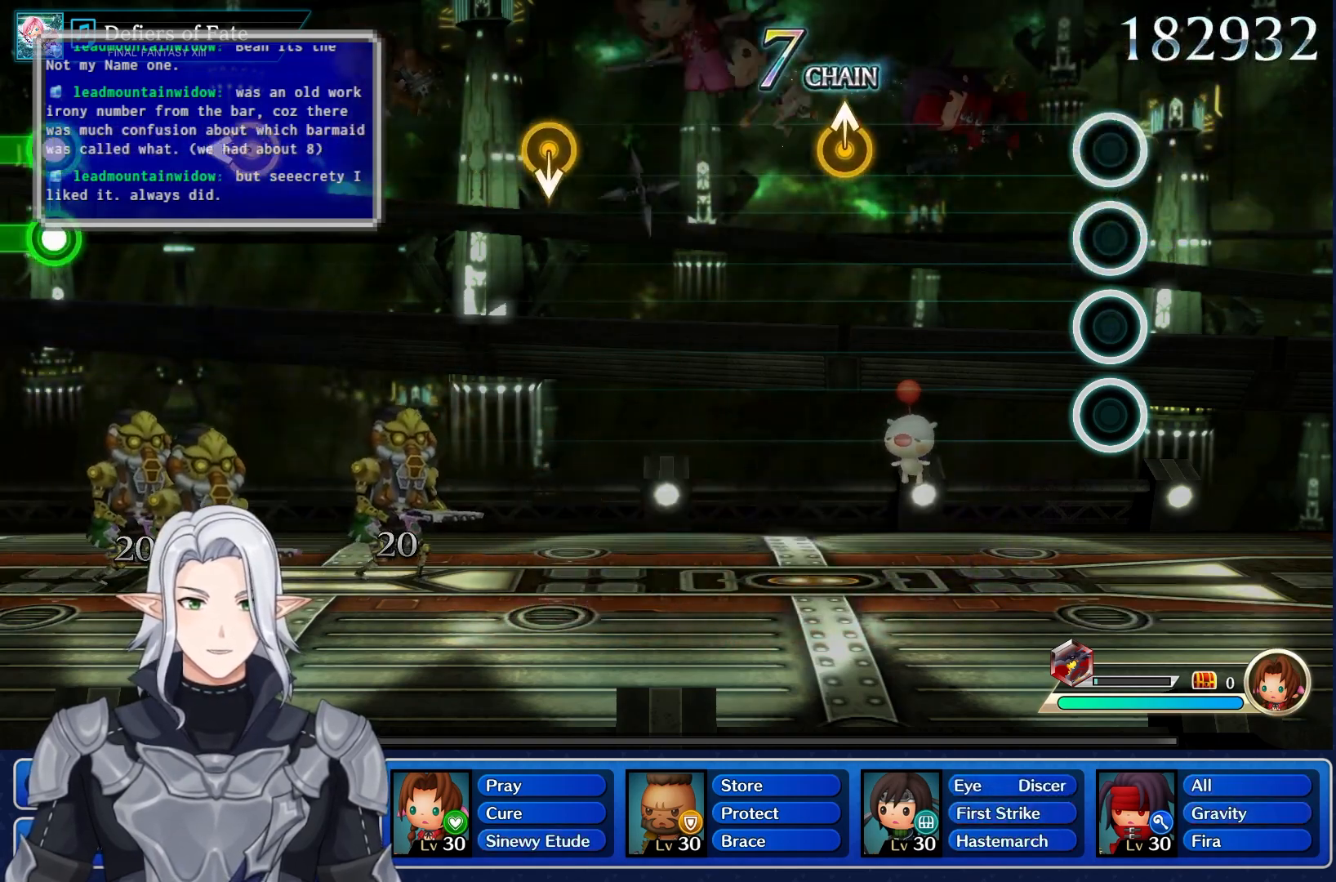
{"buttons": [], "left_stick": "center", "right_stick": "center", "events": []}
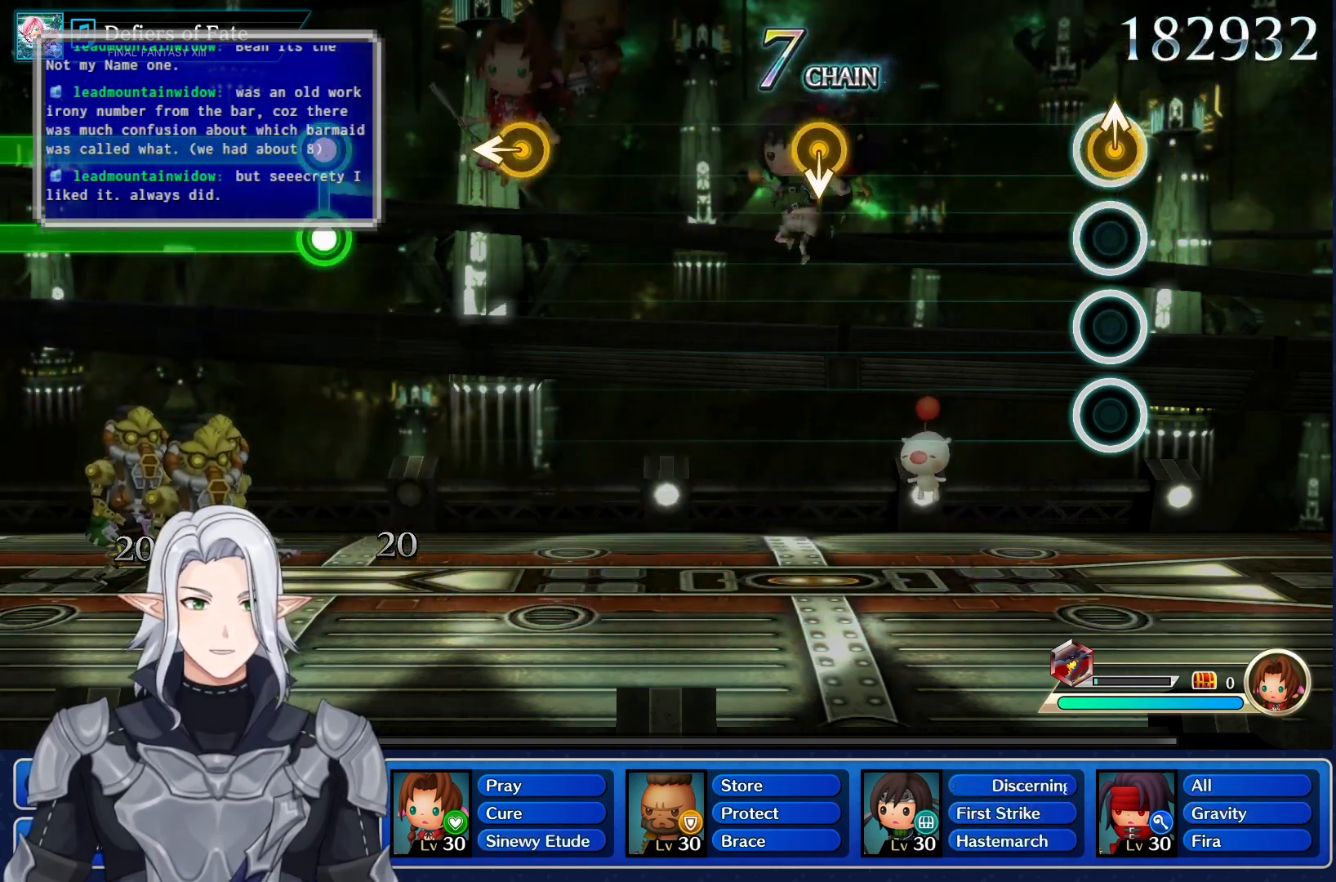
{"buttons": [], "left_stick": "center", "right_stick": "center", "events": [[17, "left_stick", "up"], [183, "left_stick", "center"]]}
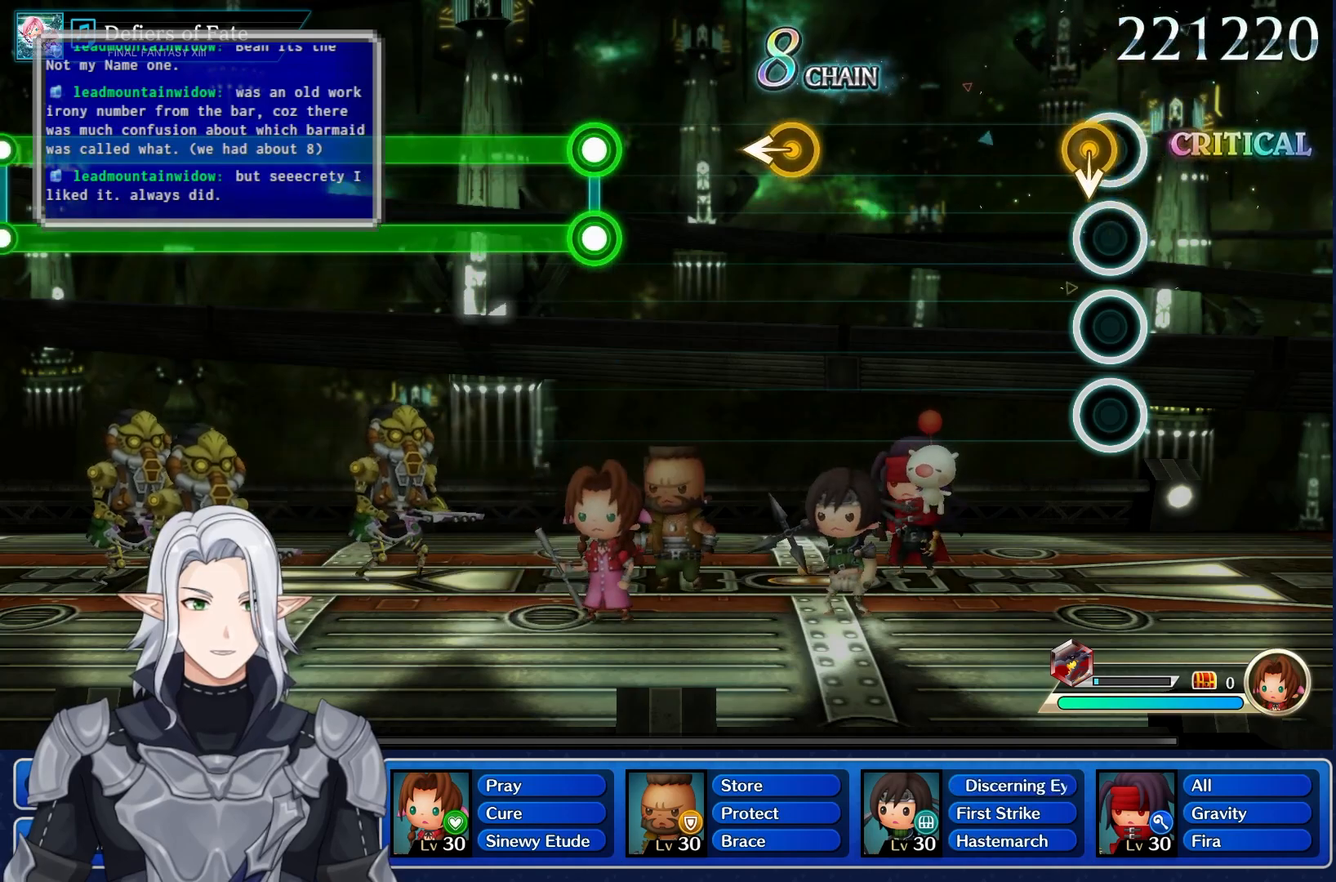
{"buttons": [], "left_stick": "center", "right_stick": "center", "events": []}
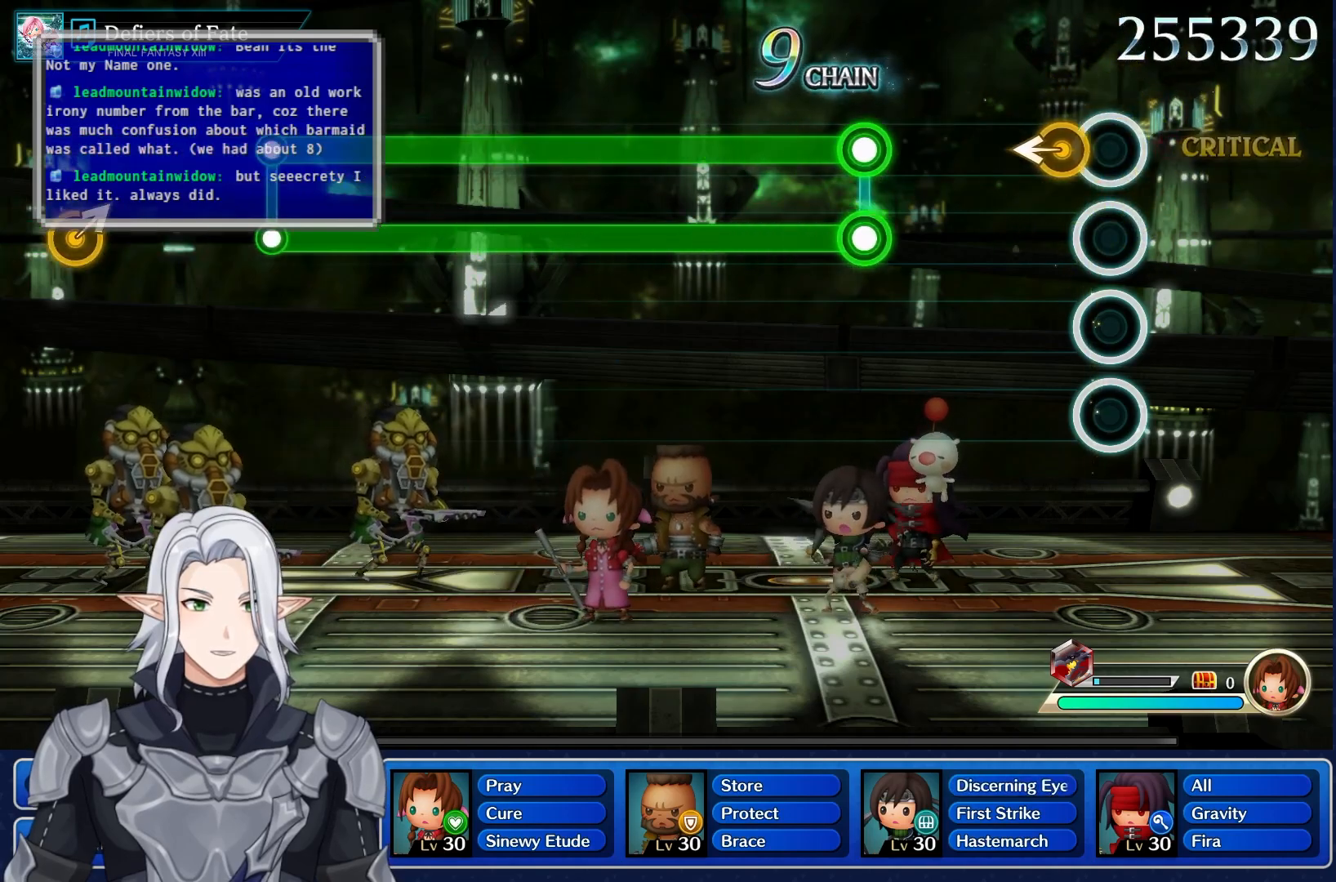
{"buttons": ["L1", "R1"], "left_stick": "center", "right_stick": "center", "events": [[83, "left_stick", "left"], [267, "left_stick", "center"], [450, "L1", "down"], [483, "R1", "down"]]}
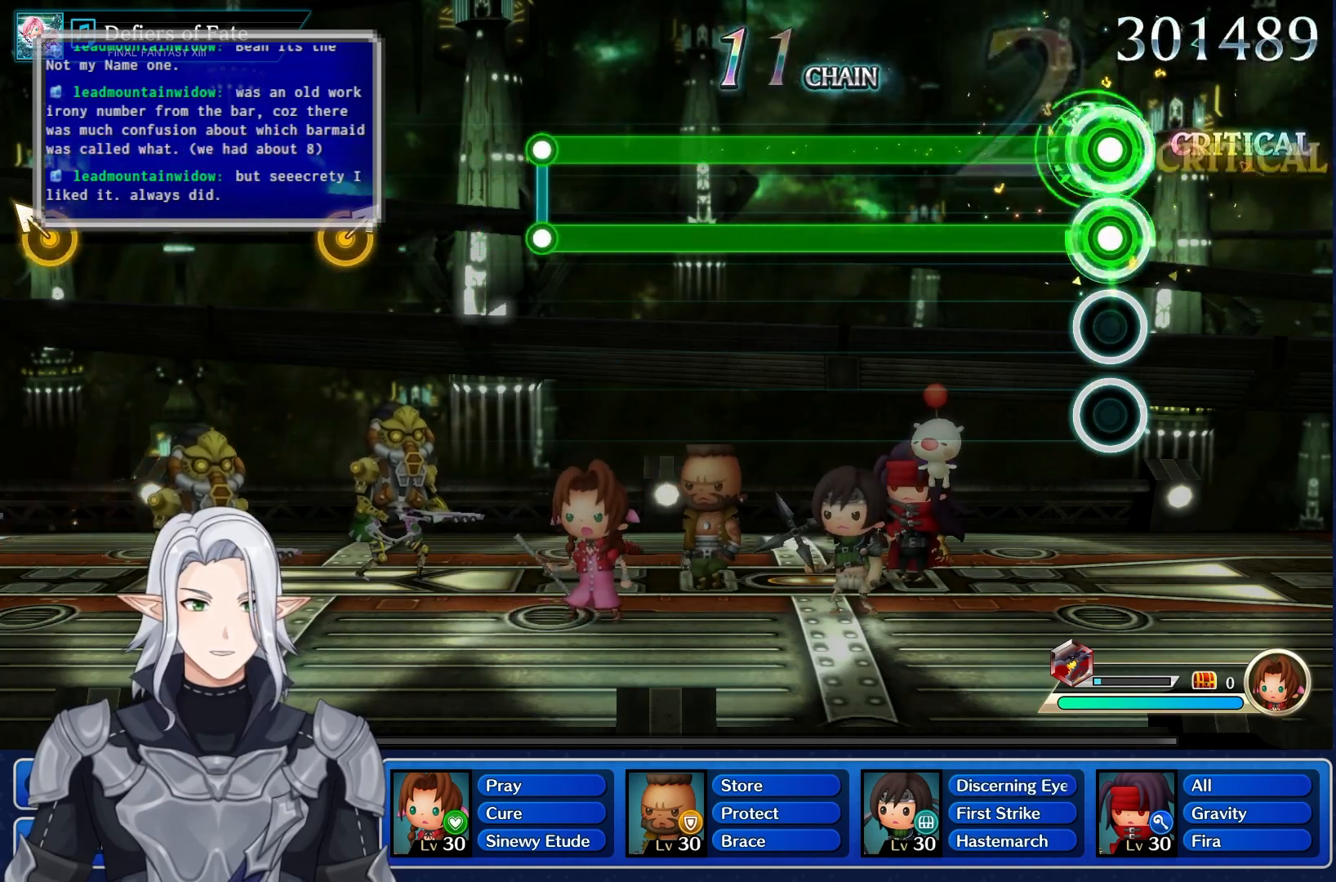
{"buttons": ["L1", "R1"], "left_stick": "center", "right_stick": "center", "events": []}
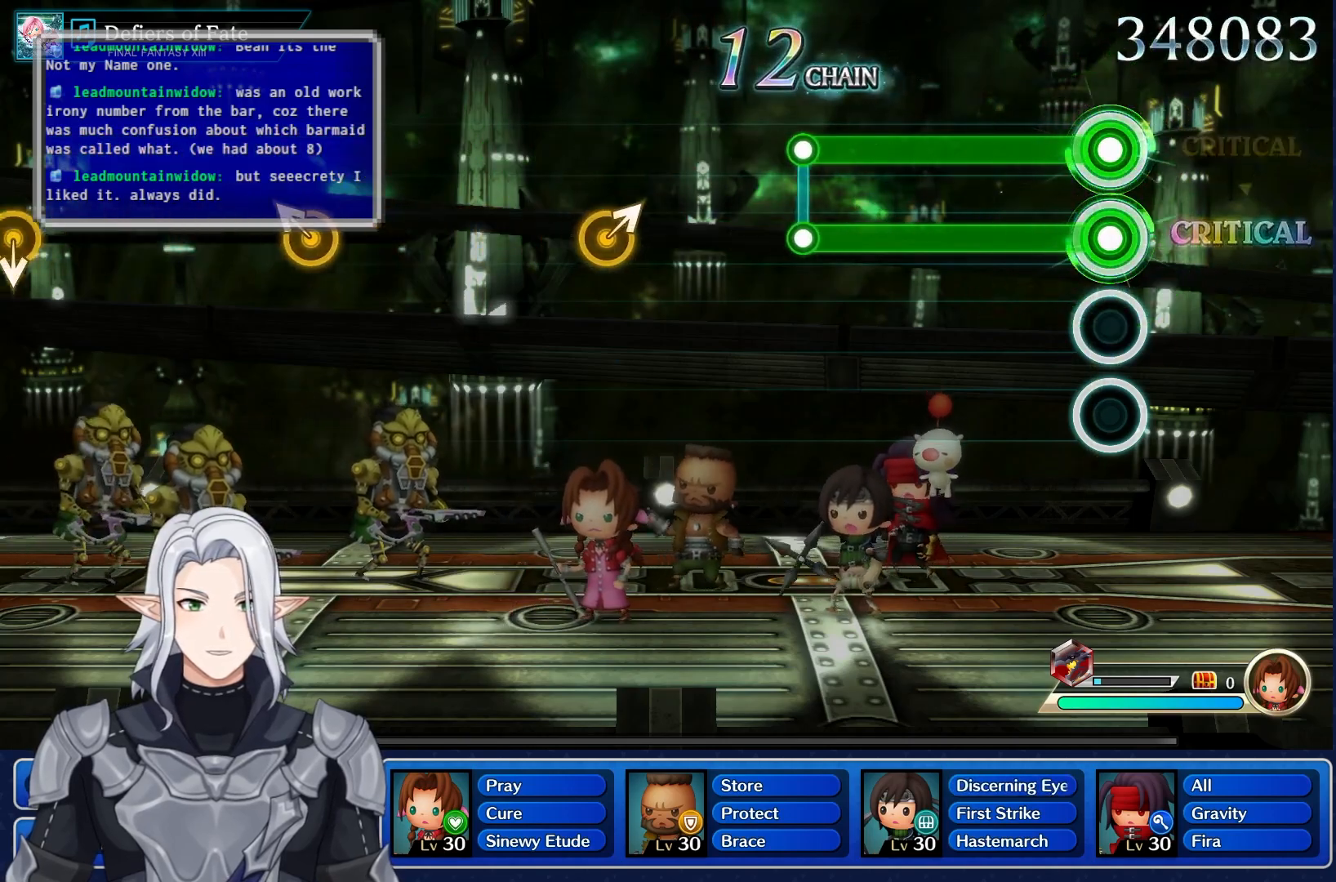
{"buttons": ["L1", "R1"], "left_stick": "center", "right_stick": "center", "events": []}
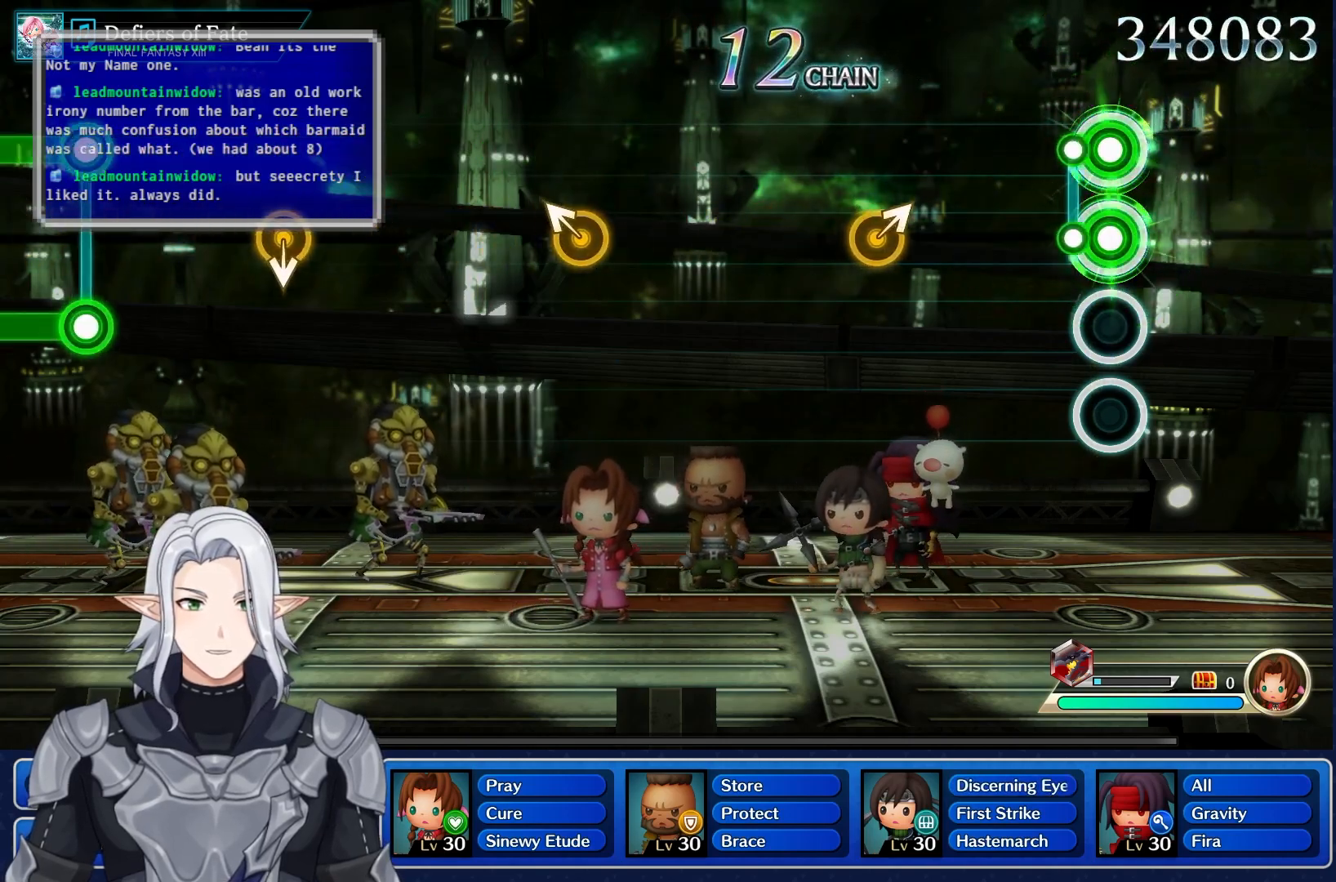
{"buttons": [], "left_stick": "up-right", "right_stick": "center", "events": [[67, "R1", "up"], [83, "L1", "up"], [417, "left_stick", "up-right"]]}
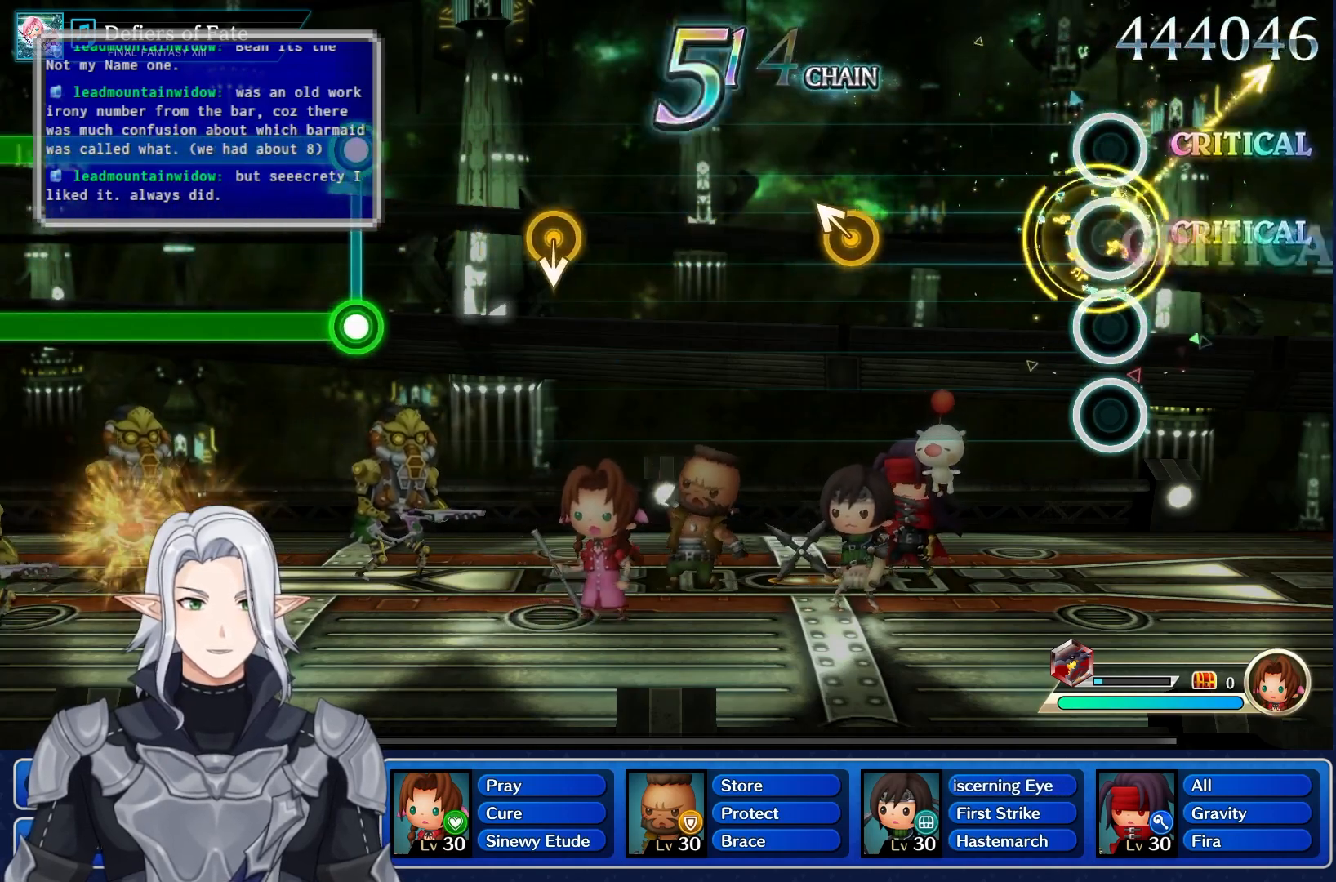
{"buttons": [], "left_stick": "up-left", "right_stick": "center", "events": [[100, "left_stick", "center"], [467, "left_stick", "up-left"]]}
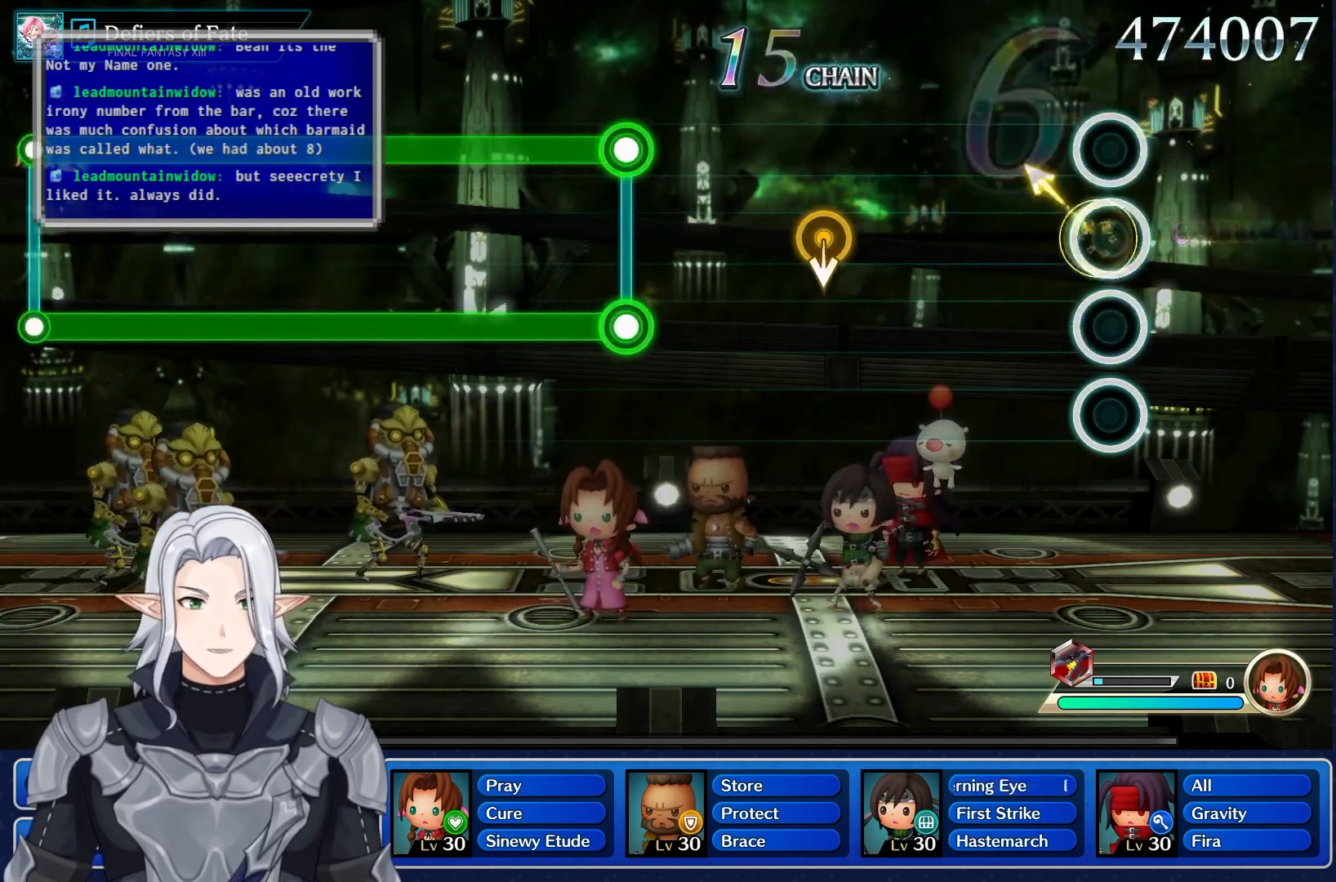
{"buttons": [], "left_stick": "center", "right_stick": "center", "events": [[183, "left_stick", "center"]]}
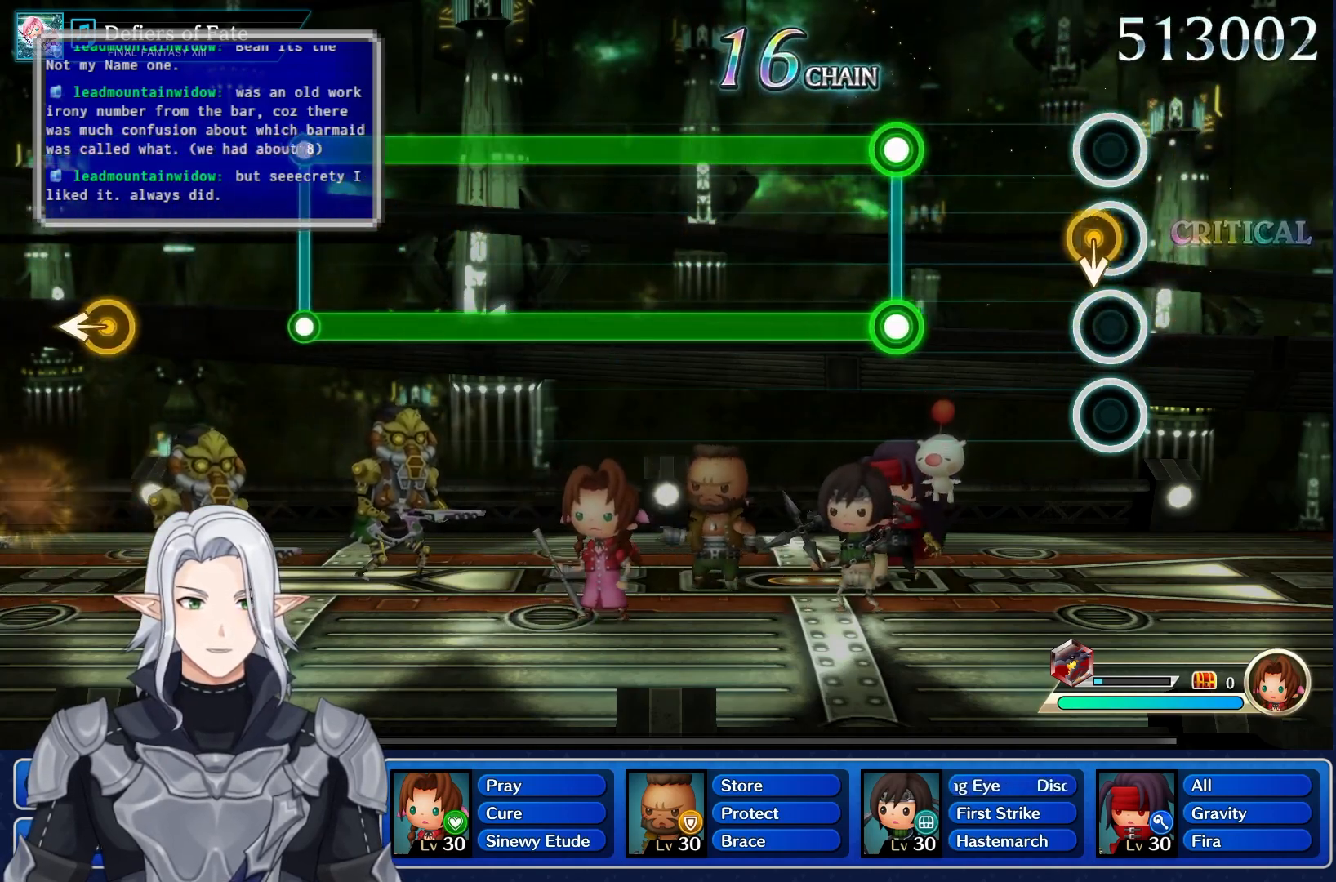
{"buttons": ["L1", "R1"], "left_stick": "center", "right_stick": "center", "events": [[417, "L1", "down"], [433, "R1", "down"]]}
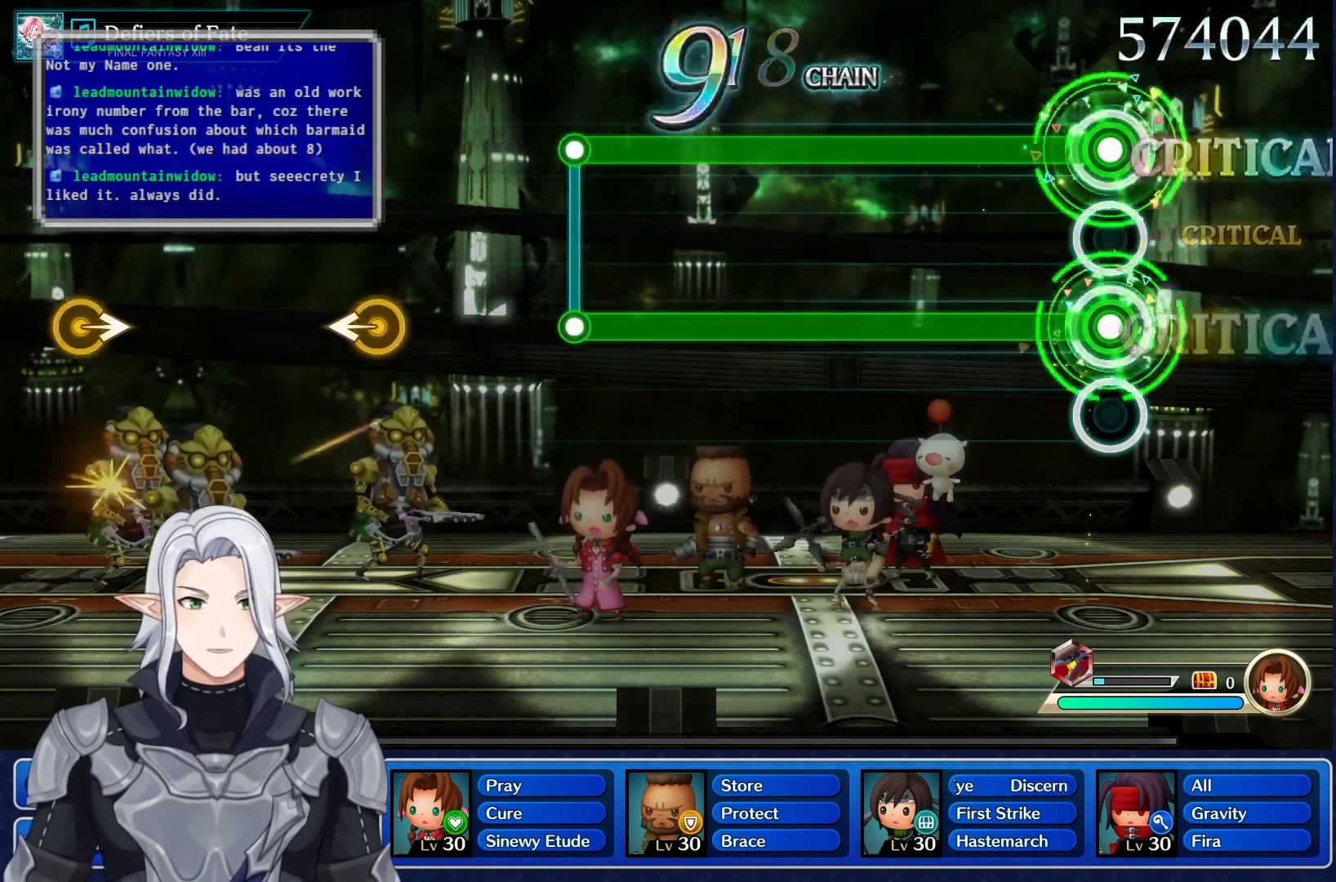
{"buttons": ["L1", "R1"], "left_stick": "center", "right_stick": "center", "events": []}
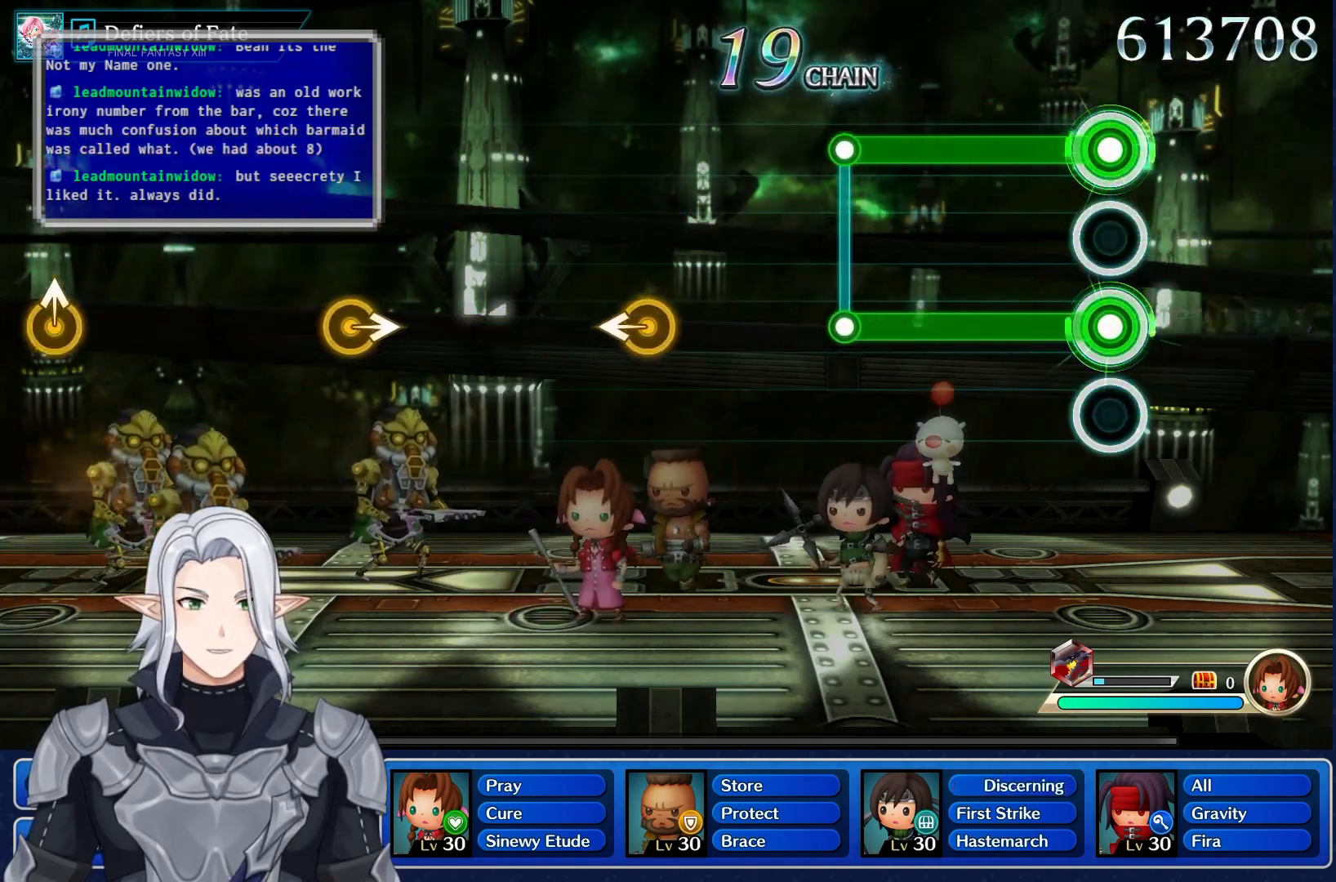
{"buttons": ["L1"], "left_stick": "center", "right_stick": "center", "events": [[483, "R1", "up"]]}
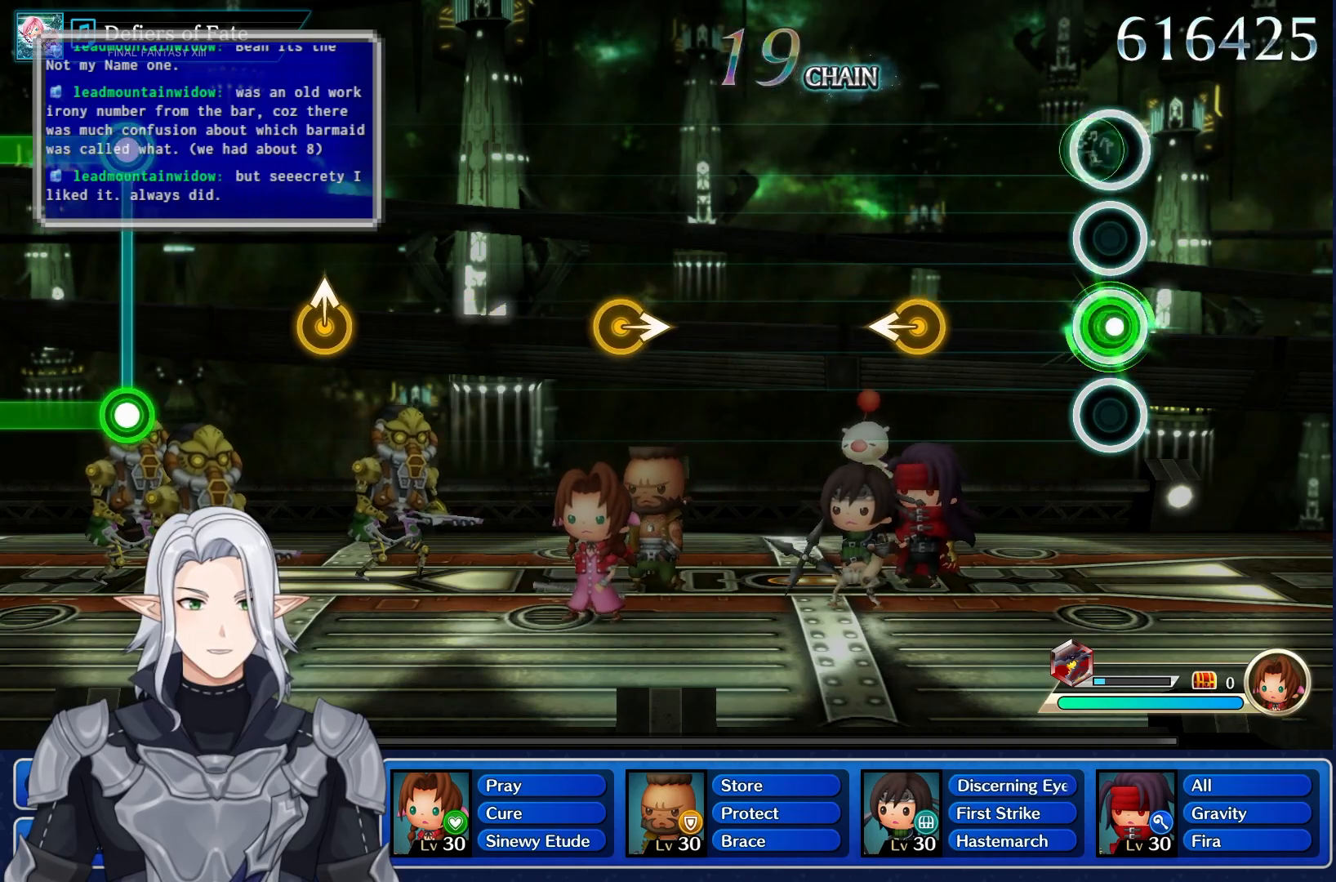
{"buttons": [], "left_stick": "left", "right_stick": "center", "events": [[17, "L1", "up"], [350, "left_stick", "left"]]}
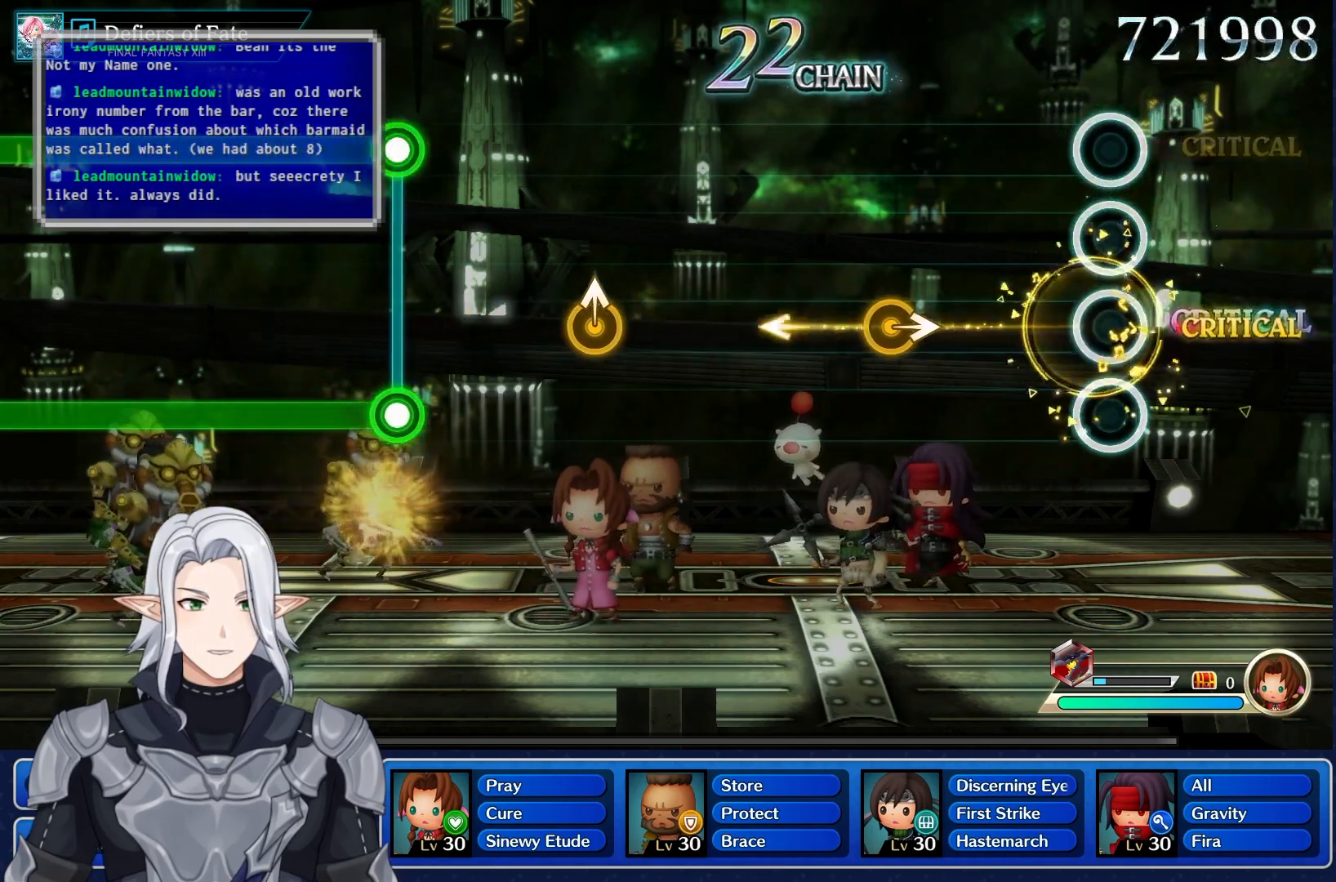
{"buttons": [], "left_stick": "right", "right_stick": "center", "events": [[33, "left_stick", "center"], [383, "left_stick", "right"]]}
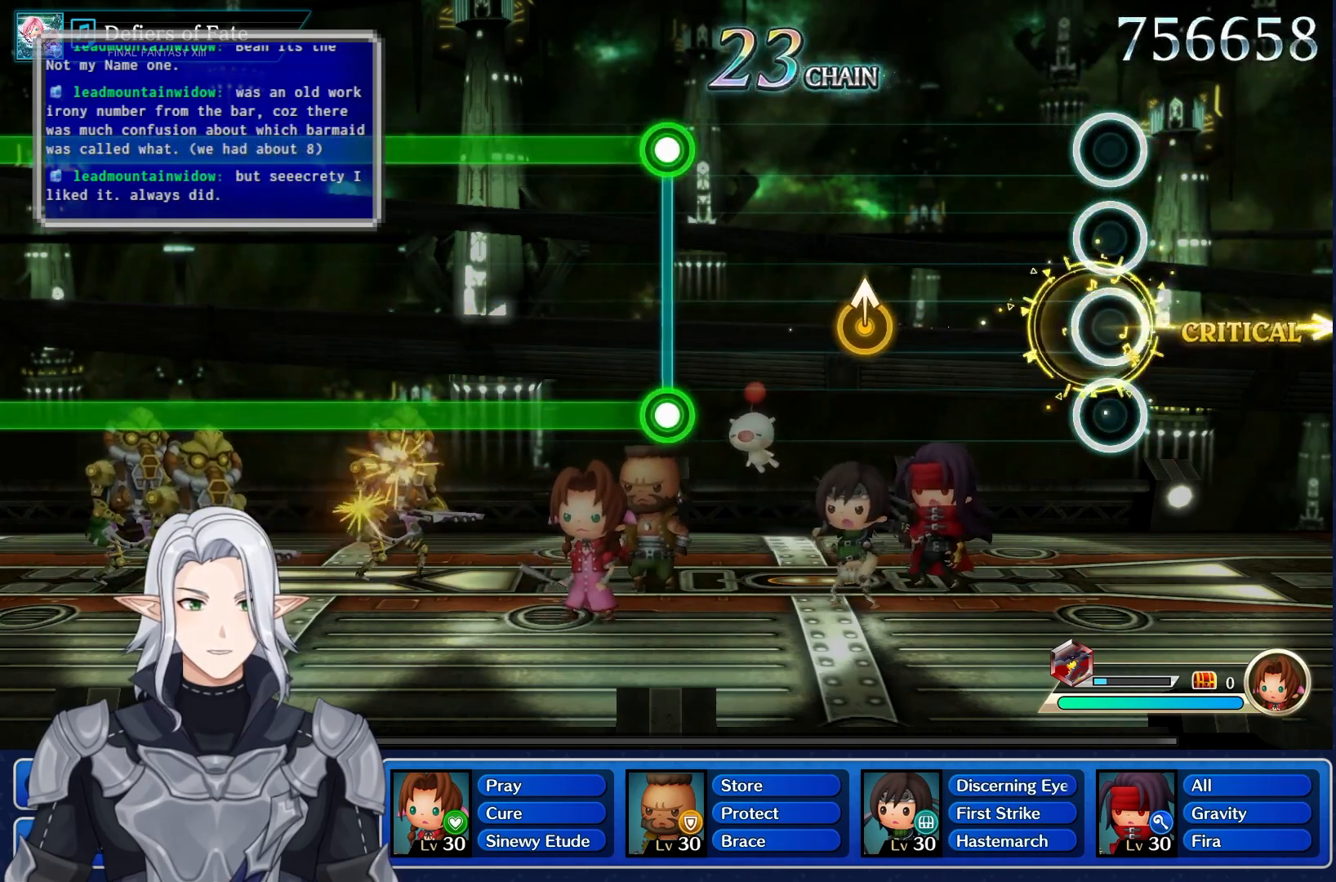
{"buttons": [], "left_stick": "up", "right_stick": "center", "events": [[83, "left_stick", "center"], [450, "left_stick", "up"]]}
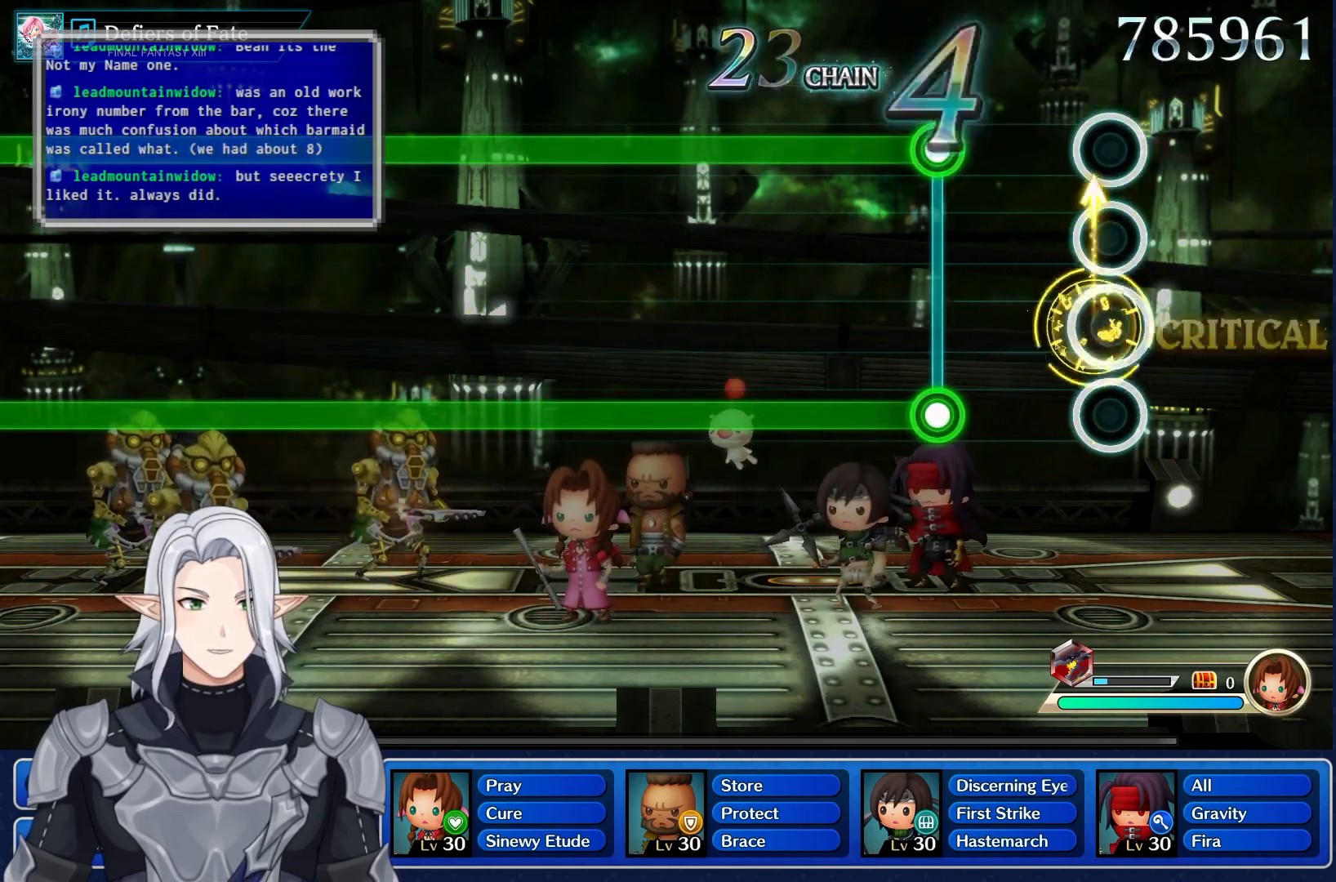
{"buttons": ["L1", "R1"], "left_stick": "center", "right_stick": "center", "events": [[117, "left_stick", "center"], [317, "L1", "down"], [350, "R1", "down"]]}
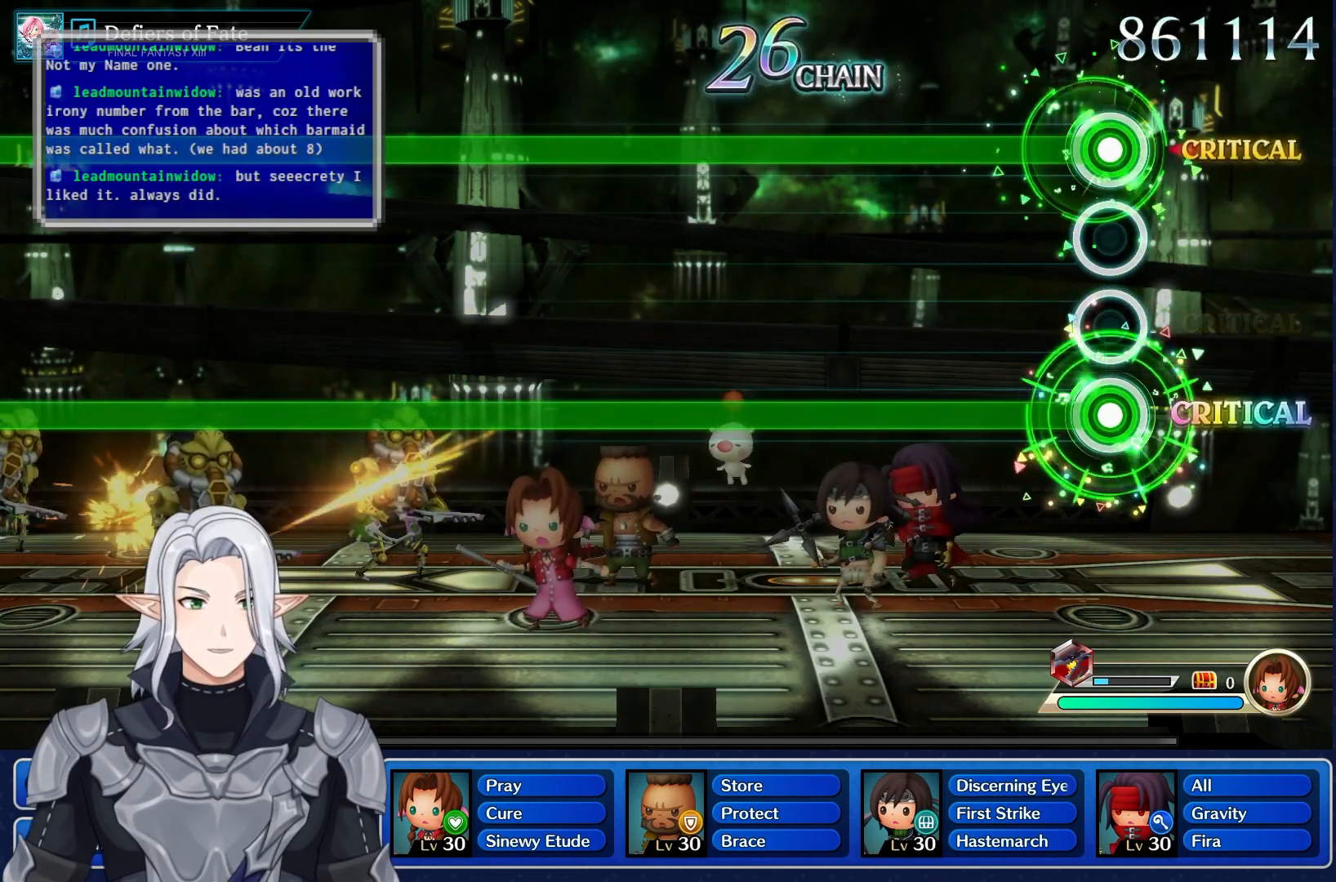
{"buttons": ["L1", "R1"], "left_stick": "center", "right_stick": "center", "events": []}
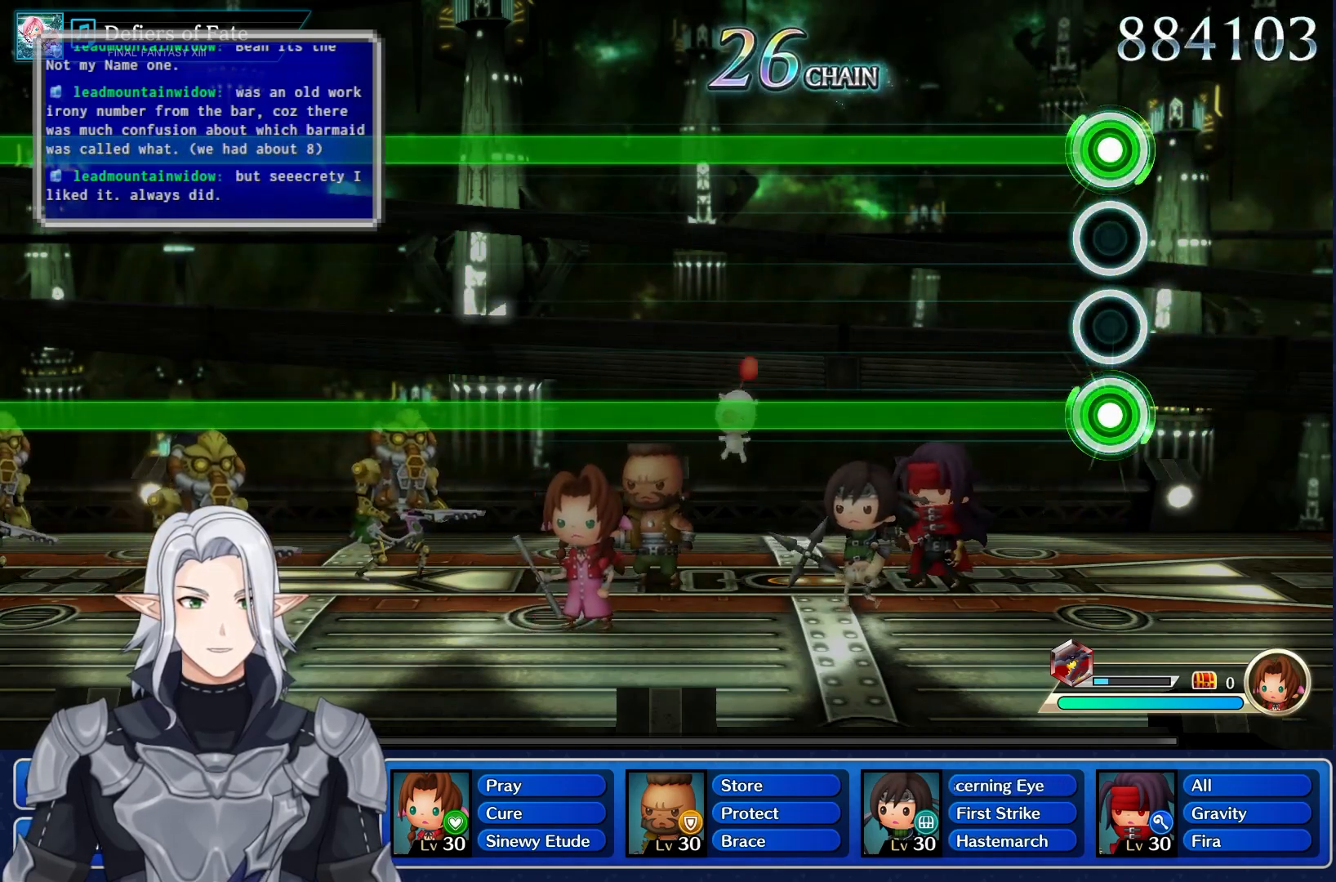
{"buttons": ["L1", "R1"], "left_stick": "center", "right_stick": "center", "events": []}
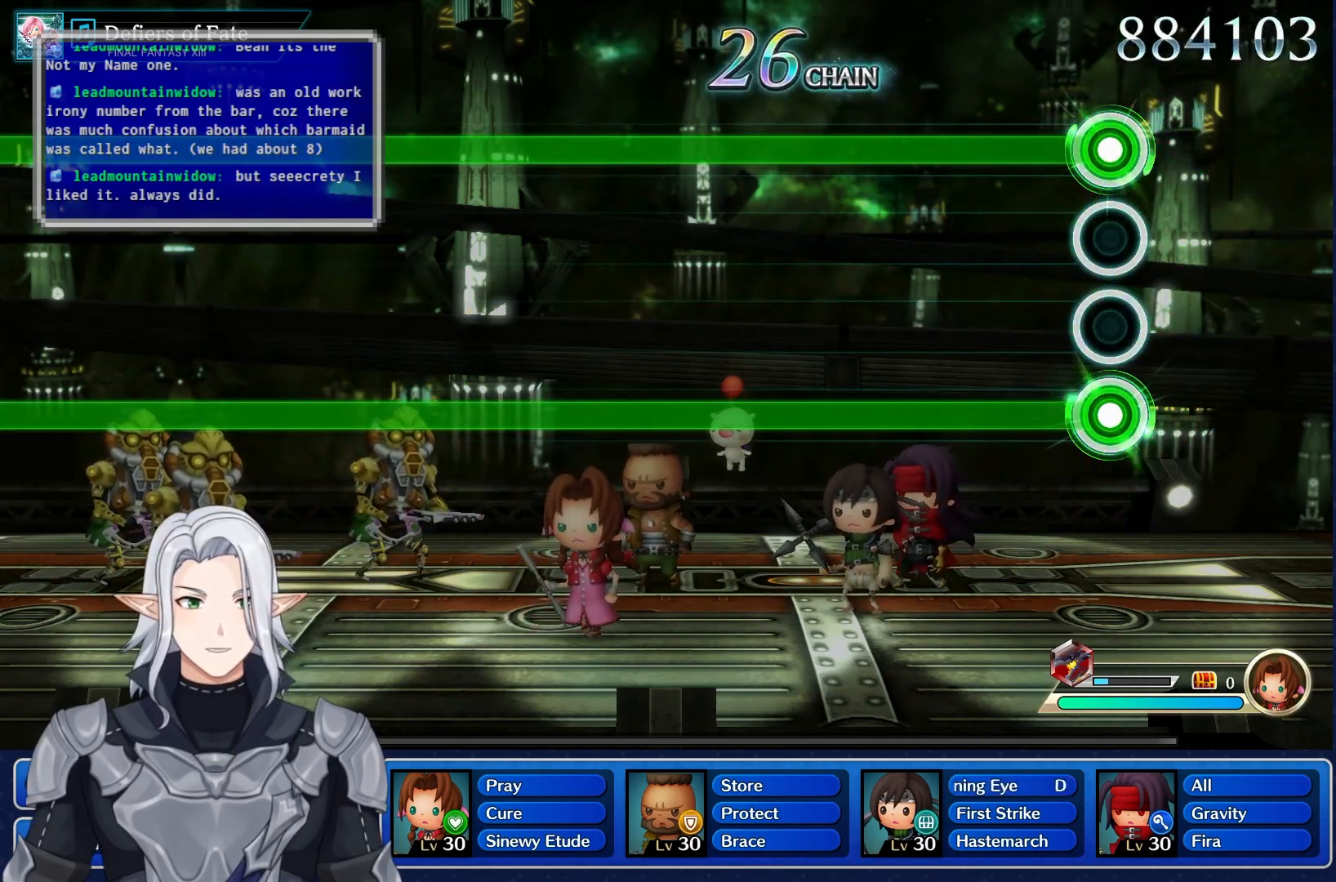
{"buttons": ["L1", "R1"], "left_stick": "center", "right_stick": "center", "events": []}
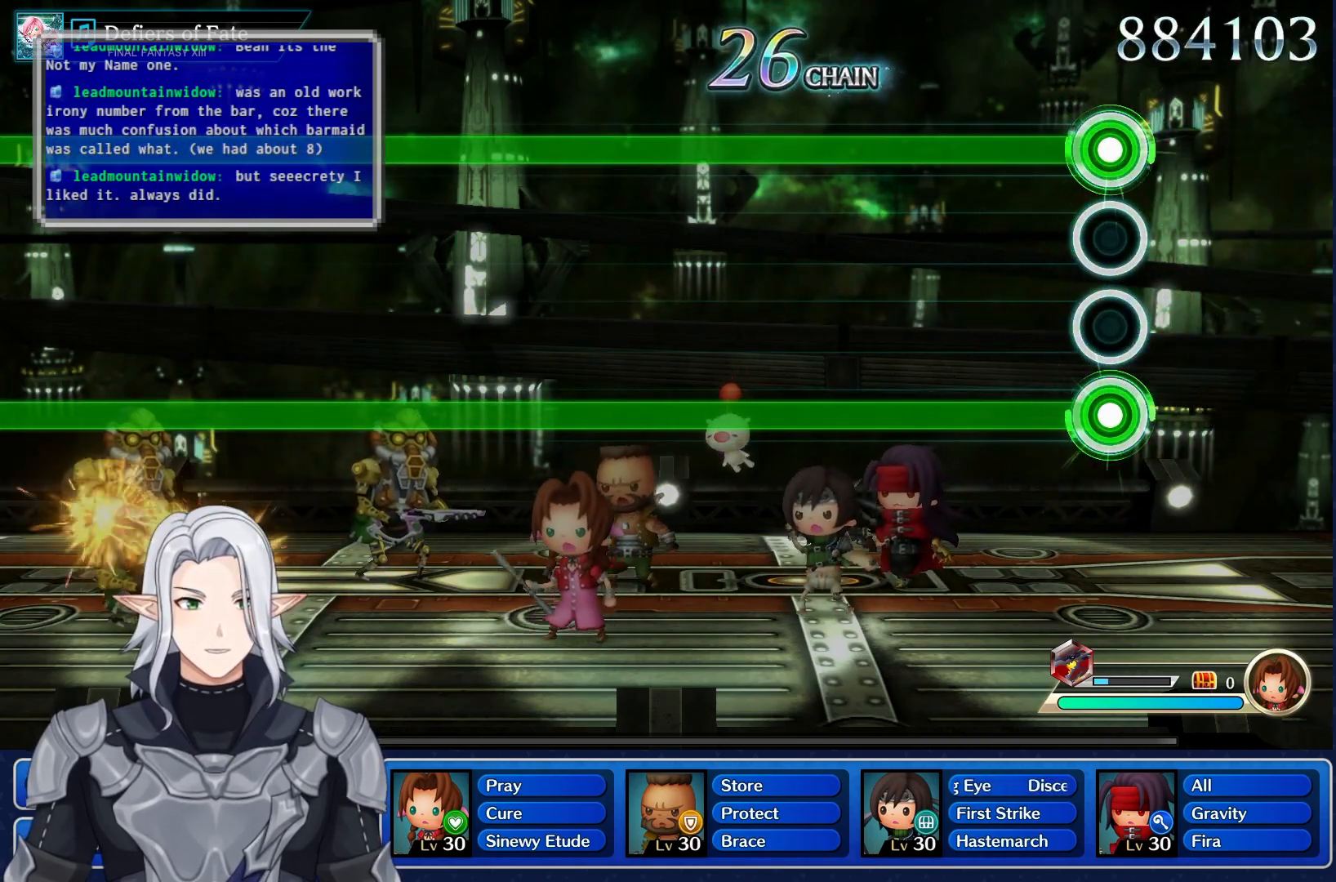
{"buttons": ["L1", "R1"], "left_stick": "center", "right_stick": "center", "events": []}
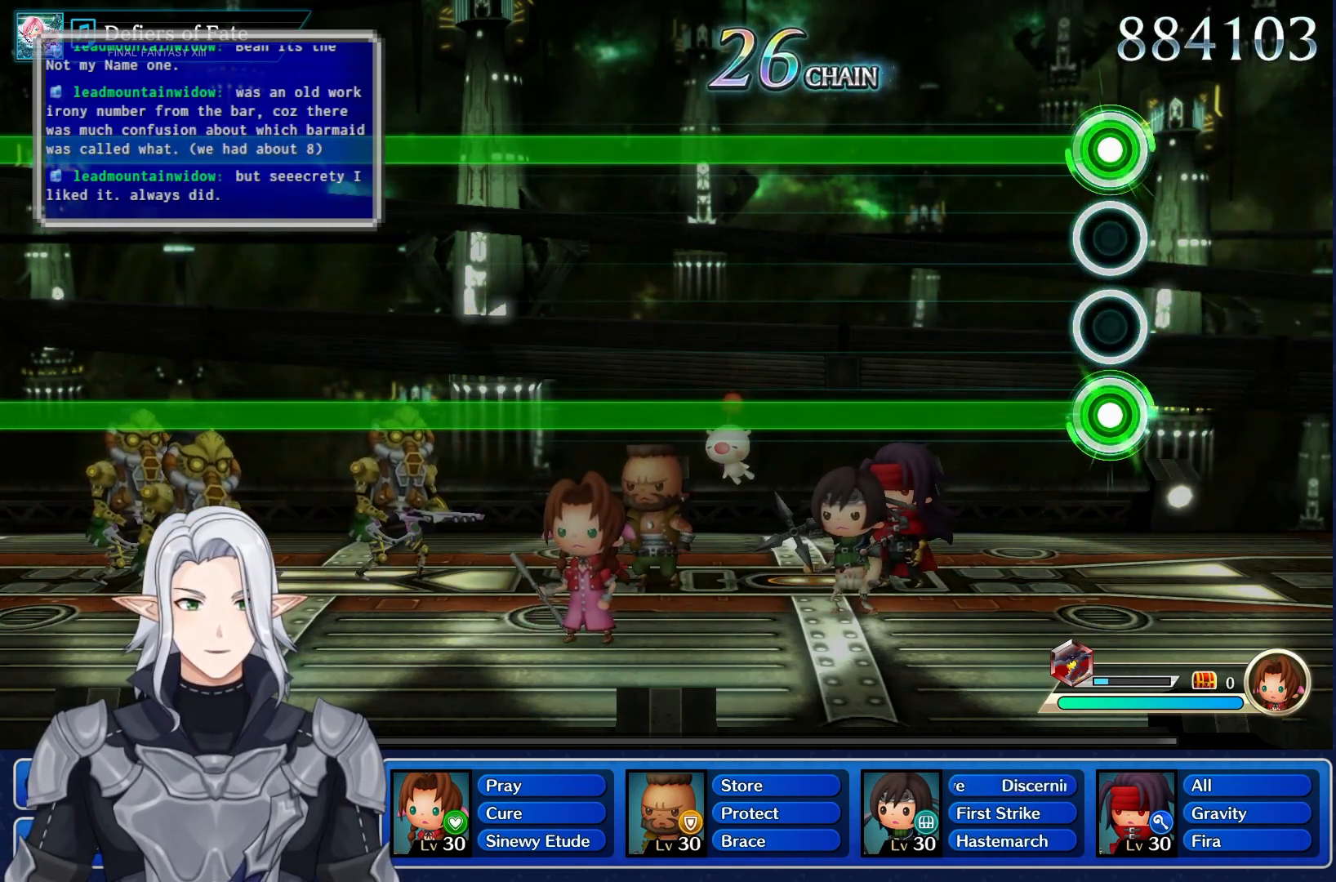
{"buttons": ["L1", "R1"], "left_stick": "center", "right_stick": "center", "events": []}